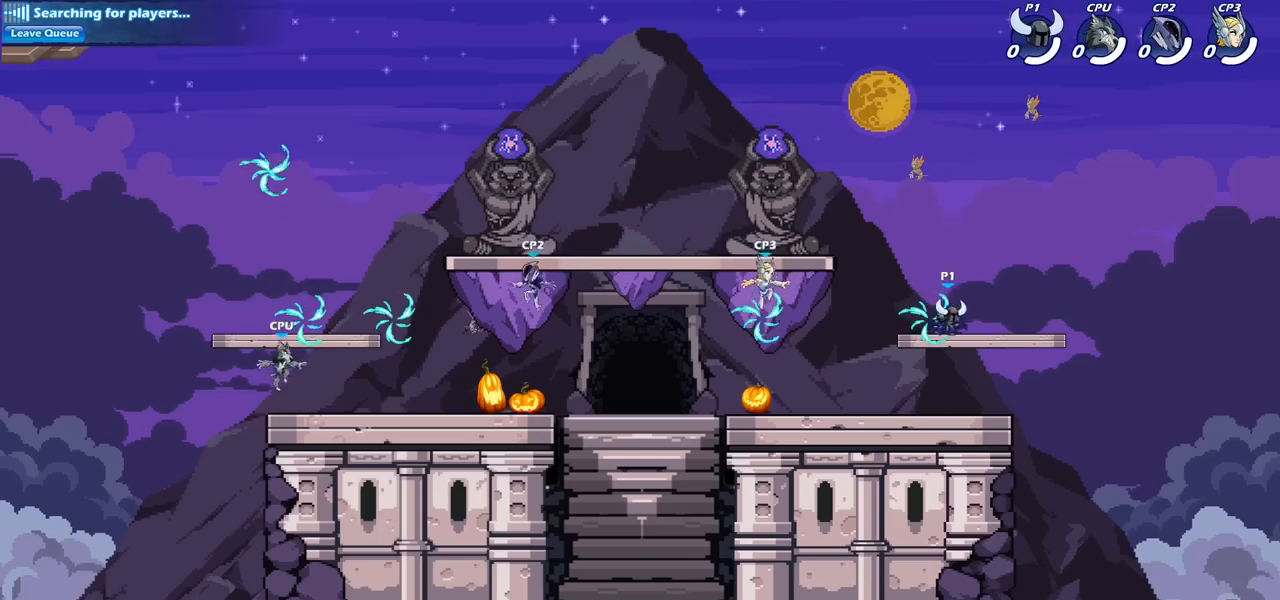
Gameplay with a controller (PlayStation layout); each line is a JSON object with the inputs held at the frame after it. "events" lists button and stick changes between this image and that frame as [ms after this image, input, new state], when the widget could be followed in between.
{"buttons": [], "left_stick": "left", "right_stick": "center", "events": [[67, "R2", "down"], [133, "left_stick", "left"], [183, "R2", "up"], [250, "R2", "down"], [400, "R2", "up"]]}
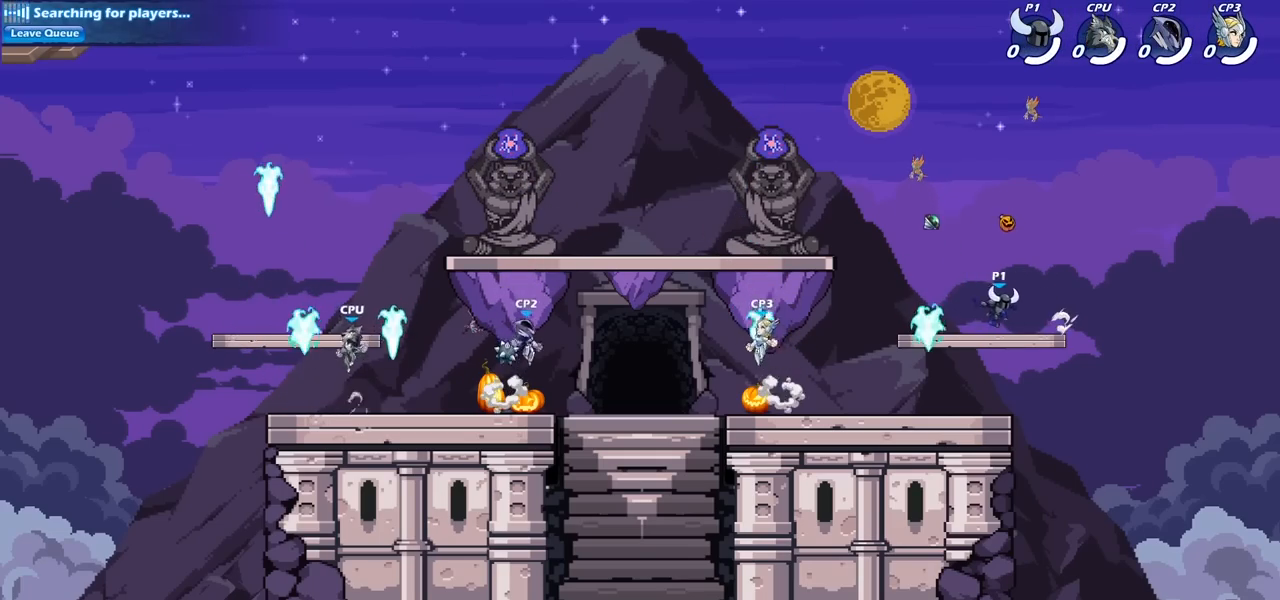
{"buttons": ["R1"], "left_stick": "right", "right_stick": "center", "events": [[117, "left_stick", "down-left"], [300, "left_stick", "down-right"], [383, "left_stick", "right"], [500, "R1", "down"]]}
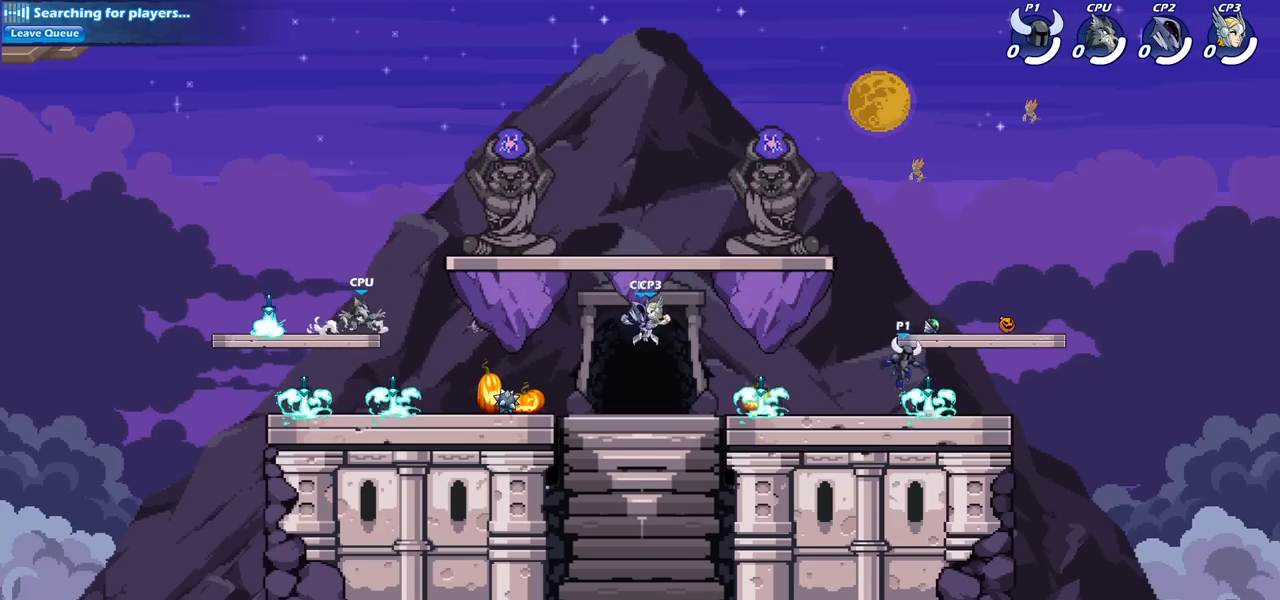
{"buttons": ["CROSS"], "left_stick": "left", "right_stick": "center", "events": [[133, "CROSS", "down"], [133, "R1", "up"], [233, "CROSS", "up"], [333, "left_stick", "up"], [400, "left_stick", "left"], [467, "CROSS", "down"]]}
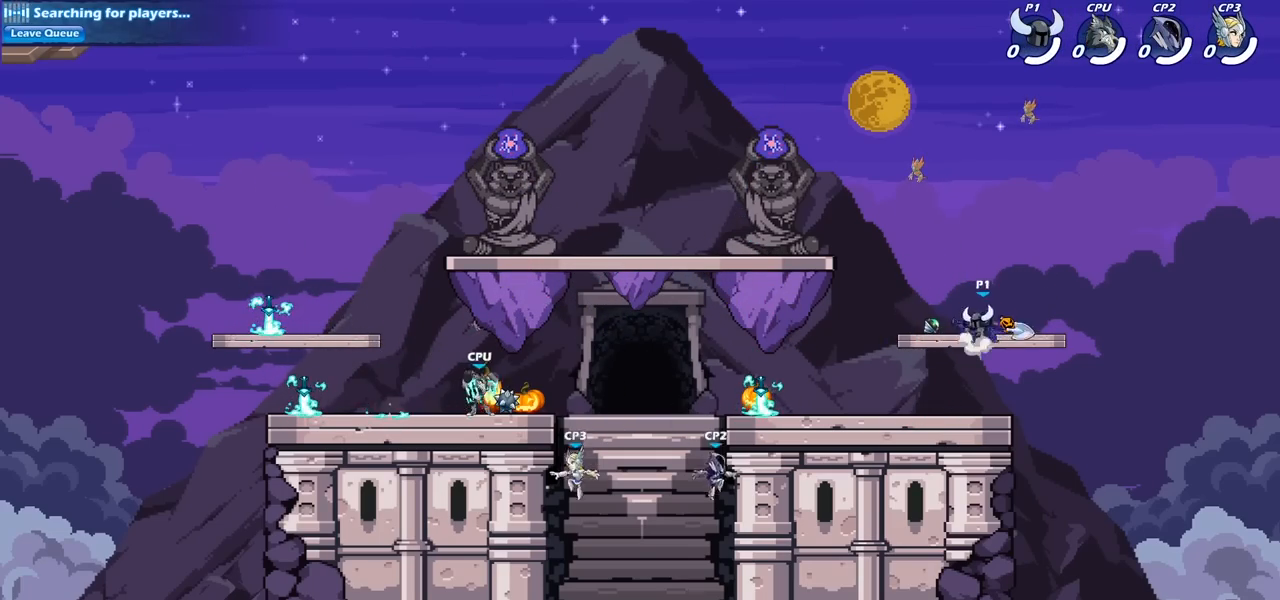
{"buttons": [], "left_stick": "center", "right_stick": "center", "events": [[17, "CROSS", "up"], [33, "CROSS", "down"], [50, "CROSS", "up"], [100, "left_stick", "center"], [283, "left_stick", "up"], [333, "R1", "down"], [417, "R1", "up"], [450, "left_stick", "center"]]}
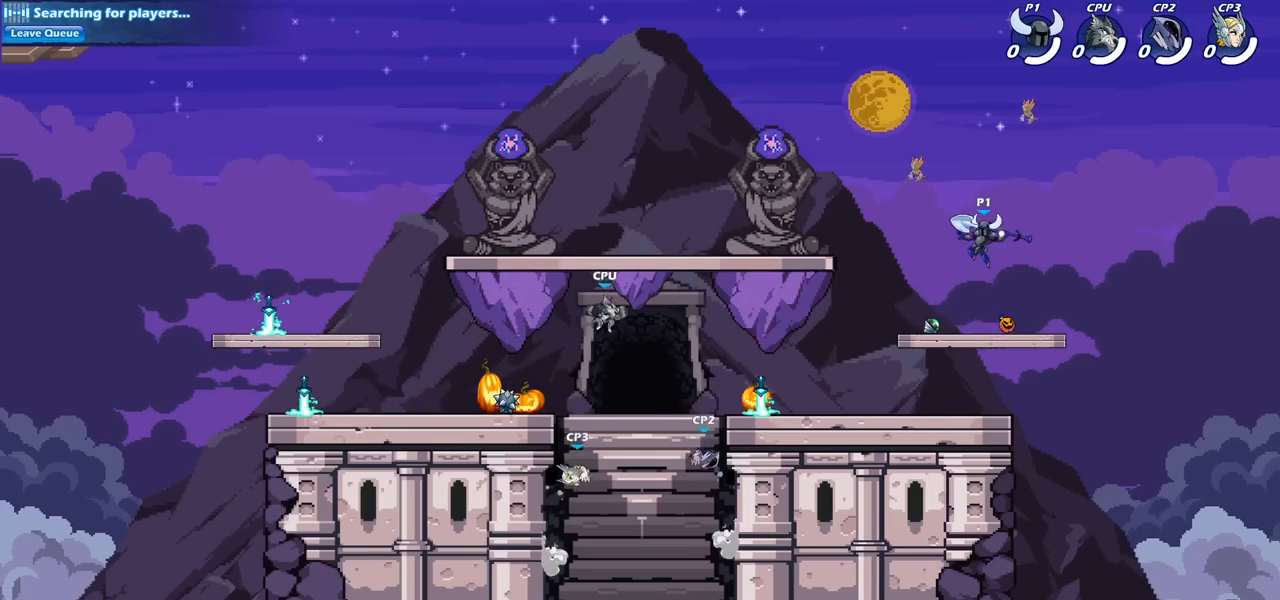
{"buttons": ["CROSS"], "left_stick": "center", "right_stick": "center", "events": [[200, "left_stick", "right"], [383, "R1", "down"], [417, "CROSS", "down"], [417, "left_stick", "center"], [500, "R1", "up"]]}
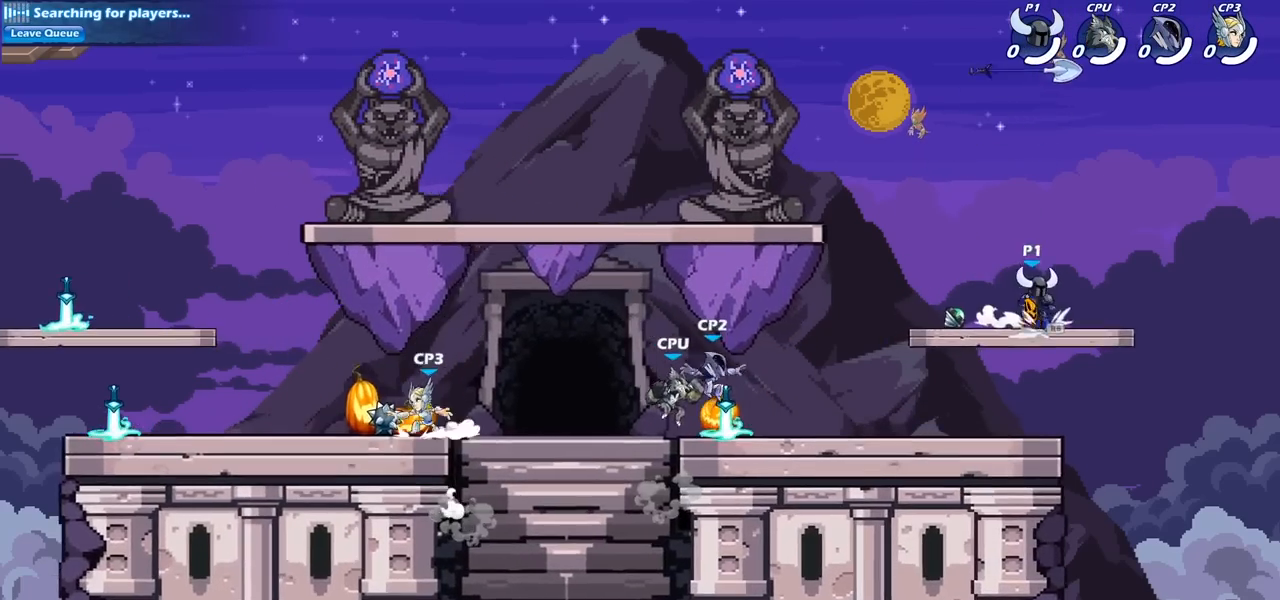
{"buttons": ["R1"], "left_stick": "down-left", "right_stick": "center", "events": [[17, "CROSS", "up"], [100, "left_stick", "up-left"], [250, "left_stick", "down-left"], [283, "R1", "down"]]}
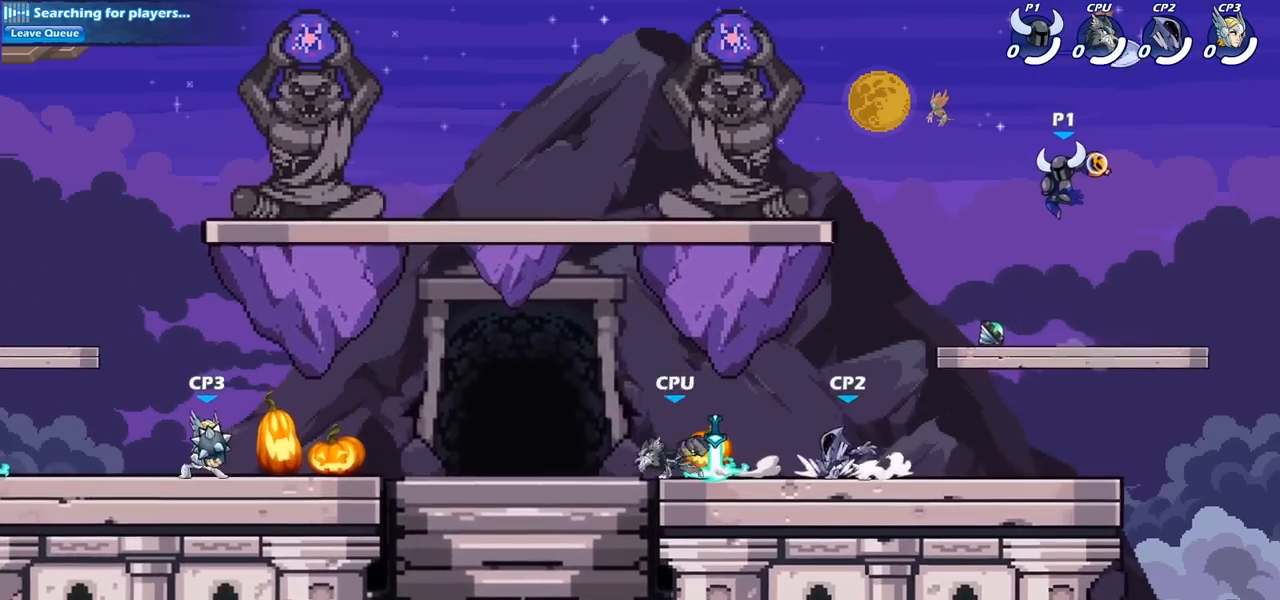
{"buttons": [], "left_stick": "center", "right_stick": "center", "events": [[400, "R1", "up"], [500, "left_stick", "center"]]}
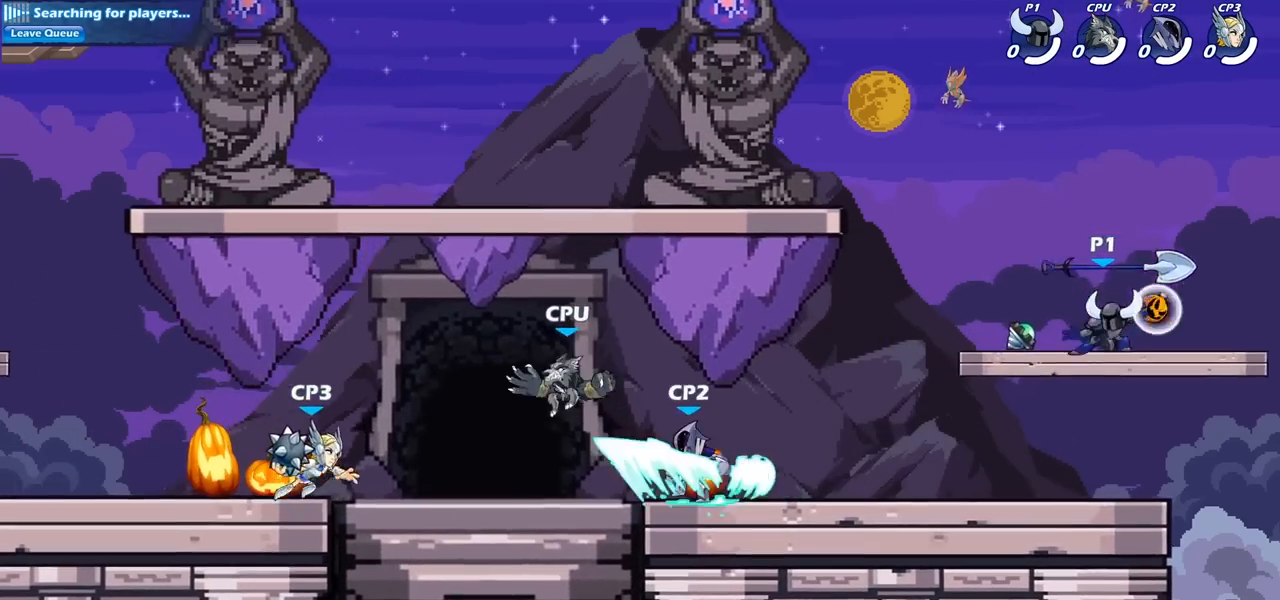
{"buttons": [], "left_stick": "left", "right_stick": "center", "events": [[283, "R1", "down"], [300, "left_stick", "left"], [367, "R1", "up"]]}
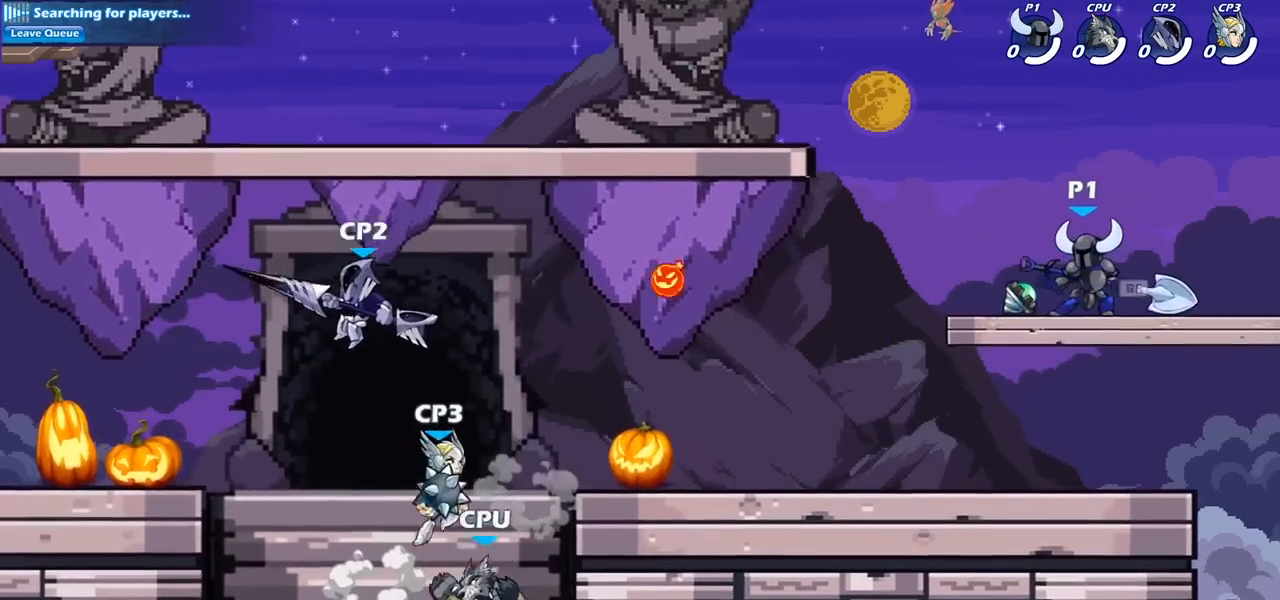
{"buttons": ["CIRCLE", "R2"], "left_stick": "left", "right_stick": "center", "events": [[83, "R2", "down"], [100, "CIRCLE", "down"]]}
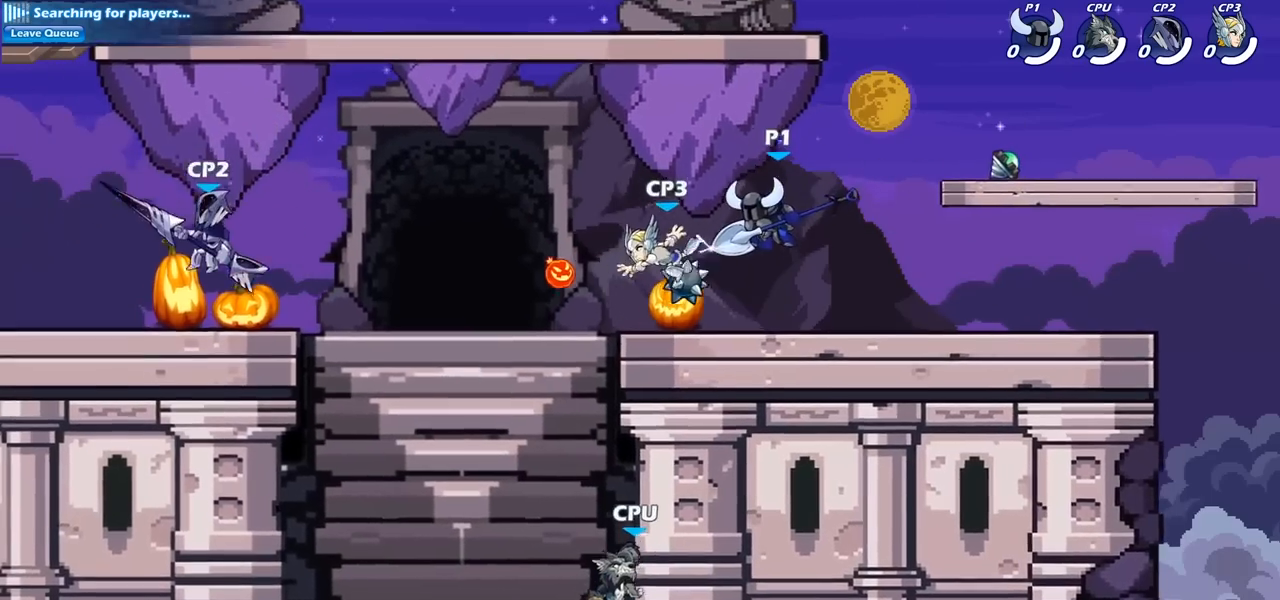
{"buttons": [], "left_stick": "left", "right_stick": "center", "events": [[167, "CIRCLE", "up"], [183, "R2", "up"]]}
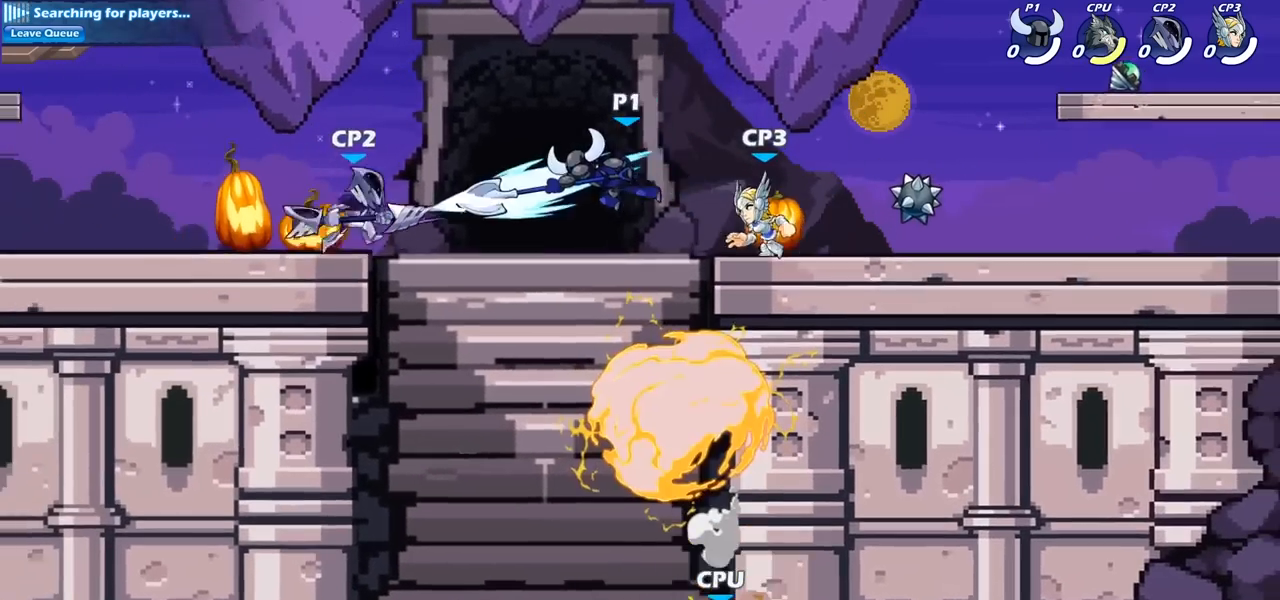
{"buttons": [], "left_stick": "center", "right_stick": "center", "events": [[17, "left_stick", "center"]]}
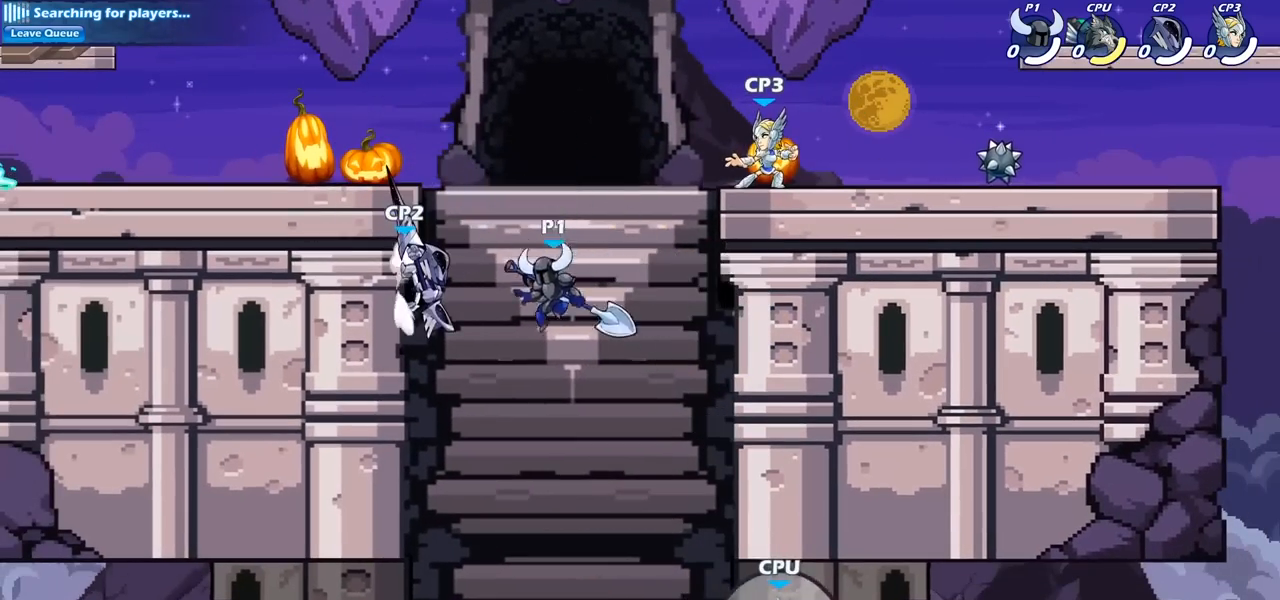
{"buttons": ["CIRCLE"], "left_stick": "left", "right_stick": "center", "events": [[117, "CROSS", "down"], [183, "CIRCLE", "down"], [200, "CROSS", "up"], [417, "left_stick", "left"]]}
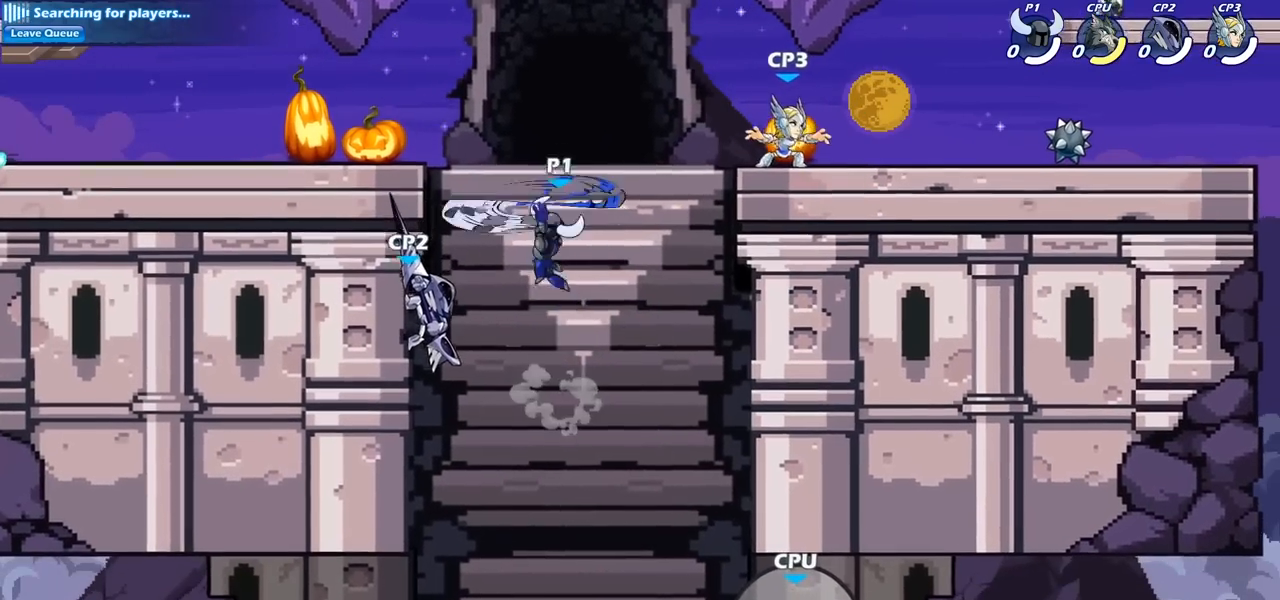
{"buttons": [], "left_stick": "center", "right_stick": "center", "events": [[100, "CIRCLE", "up"], [133, "left_stick", "up"], [200, "left_stick", "right"], [300, "left_stick", "center"]]}
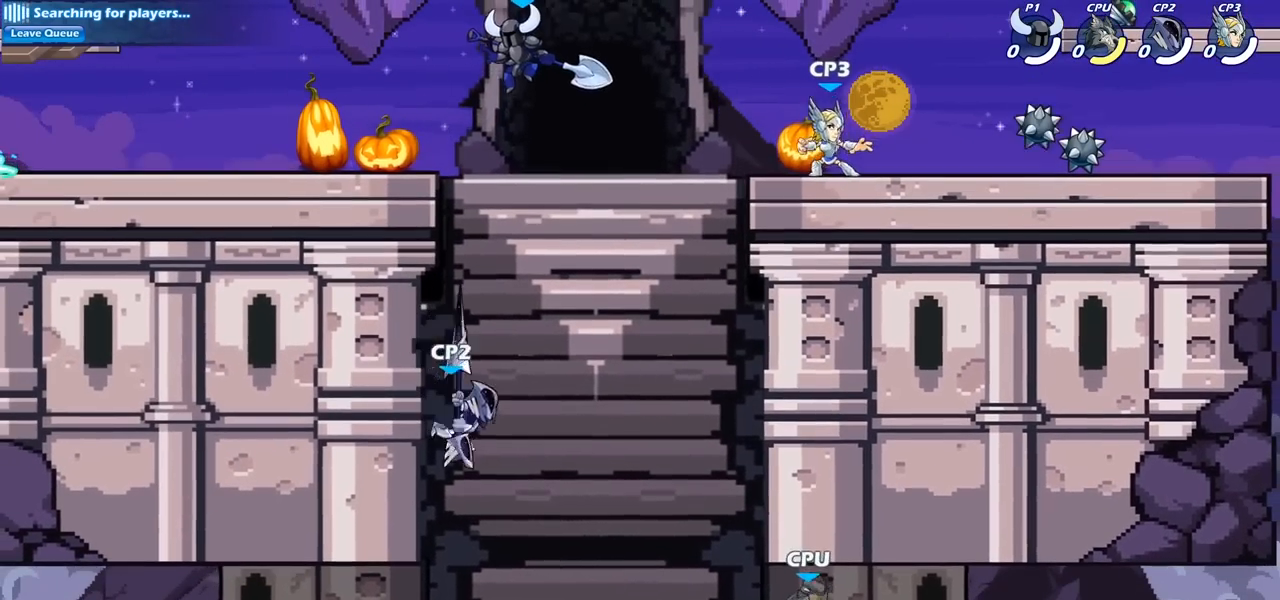
{"buttons": [], "left_stick": "right", "right_stick": "center", "events": [[33, "left_stick", "left"], [167, "left_stick", "down"], [250, "left_stick", "down-right"], [467, "left_stick", "right"]]}
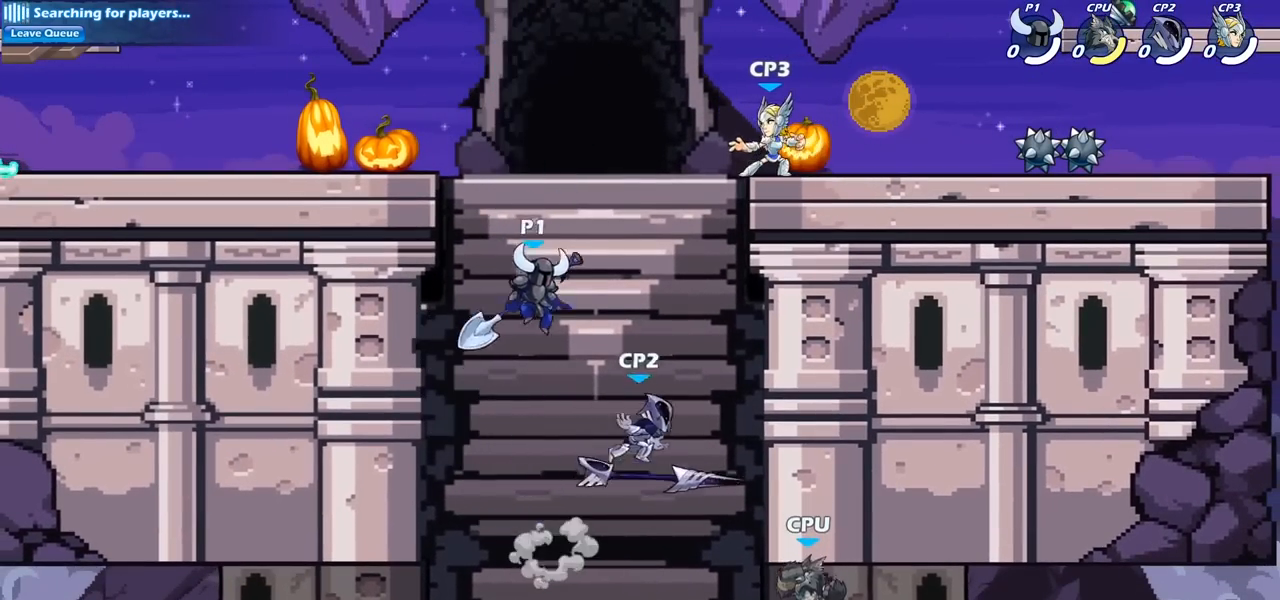
{"buttons": [], "left_stick": "center", "right_stick": "center", "events": [[133, "CROSS", "down"], [167, "left_stick", "center"], [200, "SQUARE", "down"], [250, "CROSS", "up"], [283, "SQUARE", "up"]]}
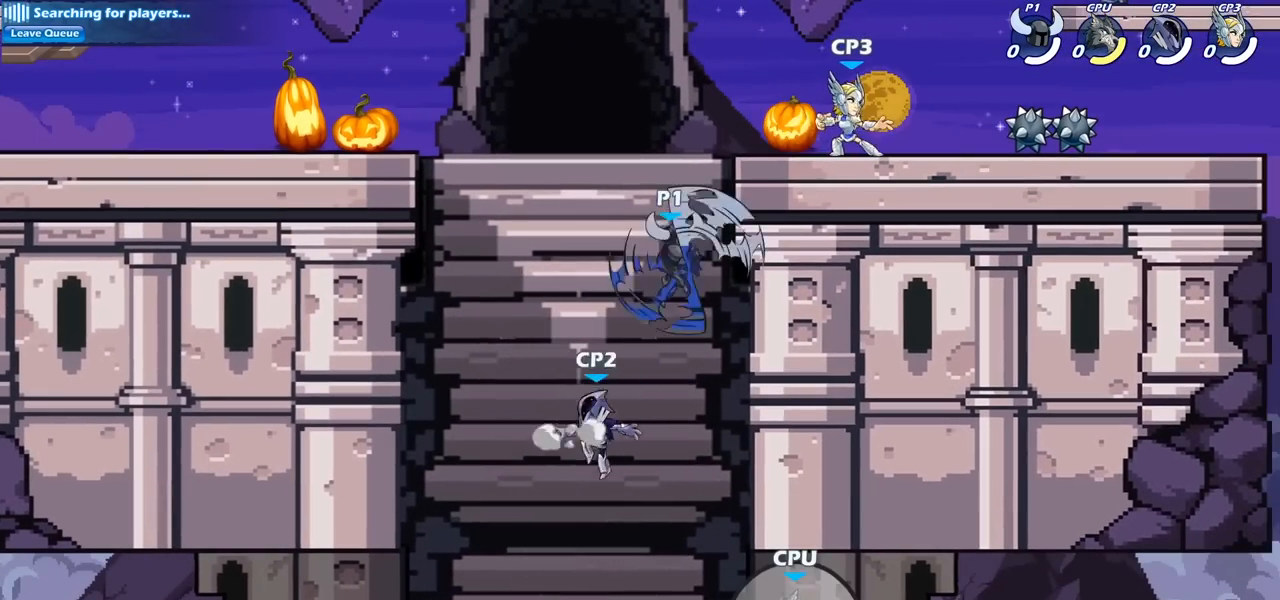
{"buttons": [], "left_stick": "up-left", "right_stick": "center", "events": [[33, "left_stick", "right"], [450, "left_stick", "up-left"]]}
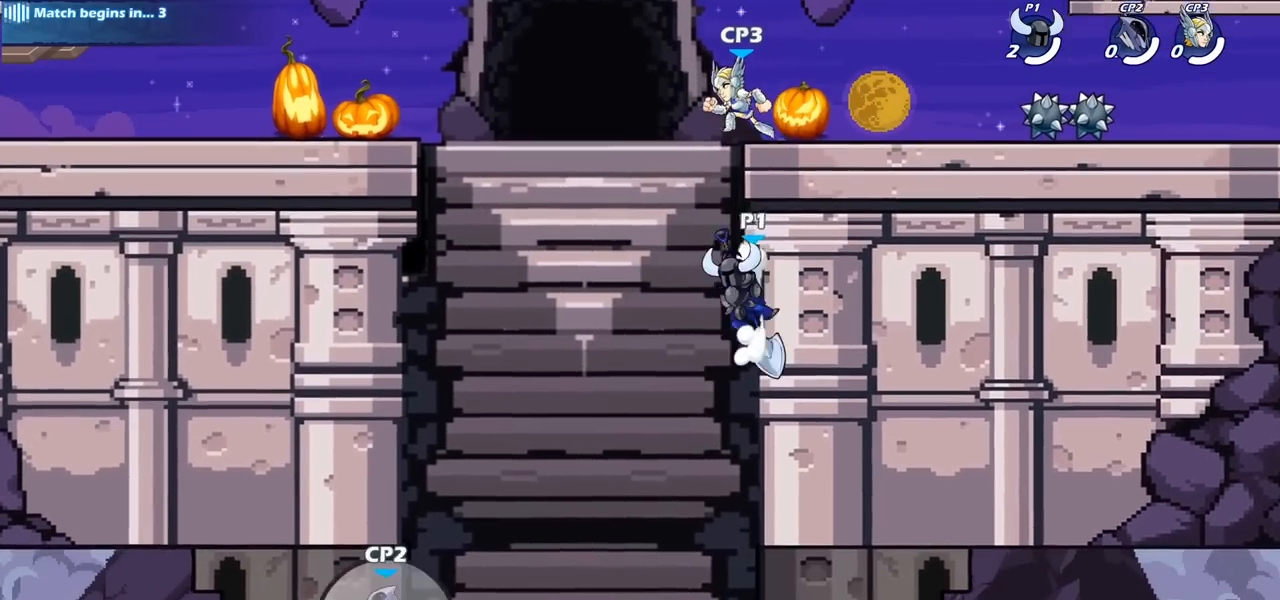
{"buttons": [], "left_stick": "center", "right_stick": "center", "events": [[50, "CROSS", "down"], [117, "CROSS", "up"], [150, "left_stick", "center"], [200, "R2", "down"], [250, "R1", "down"], [250, "SQUARE", "down"], [250, "left_stick", "down"], [333, "R1", "up"], [350, "R2", "up"], [367, "SQUARE", "up"], [400, "left_stick", "center"]]}
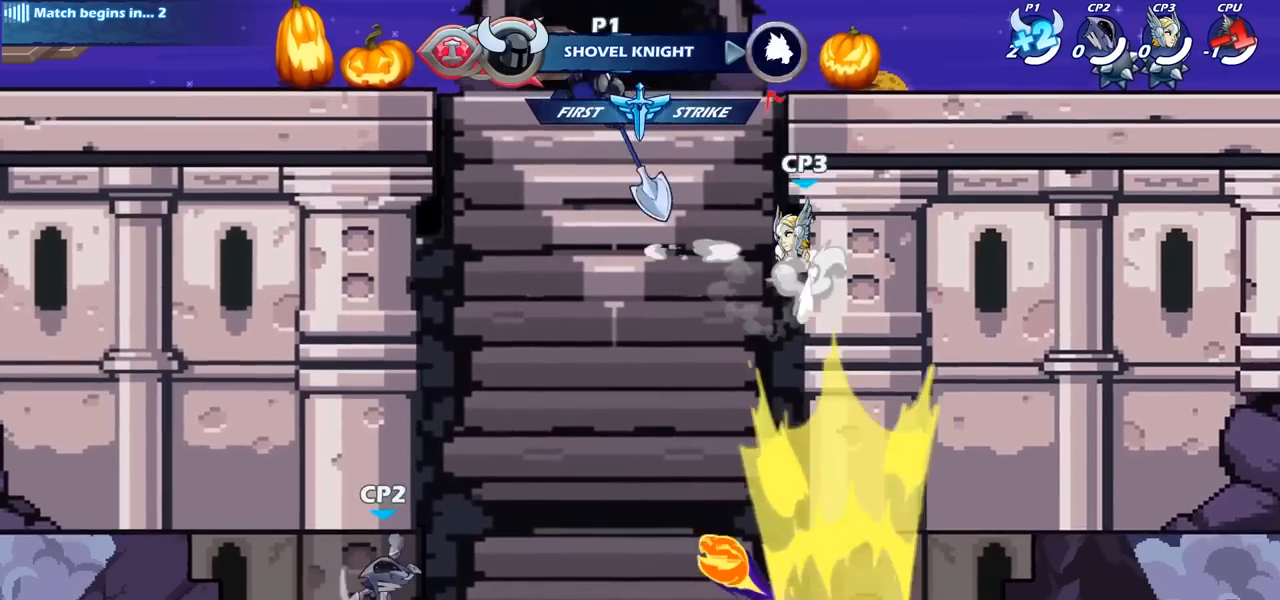
{"buttons": [], "left_stick": "center", "right_stick": "center", "events": []}
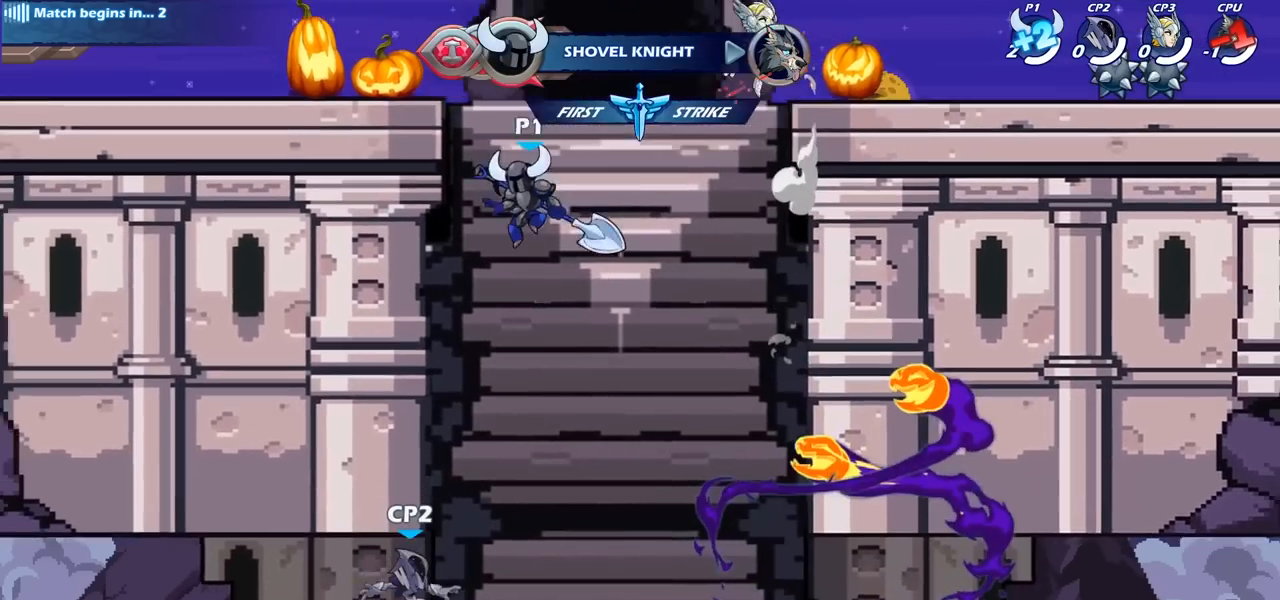
{"buttons": [], "left_stick": "center", "right_stick": "center", "events": [[67, "SQUARE", "down"], [183, "SQUARE", "up"]]}
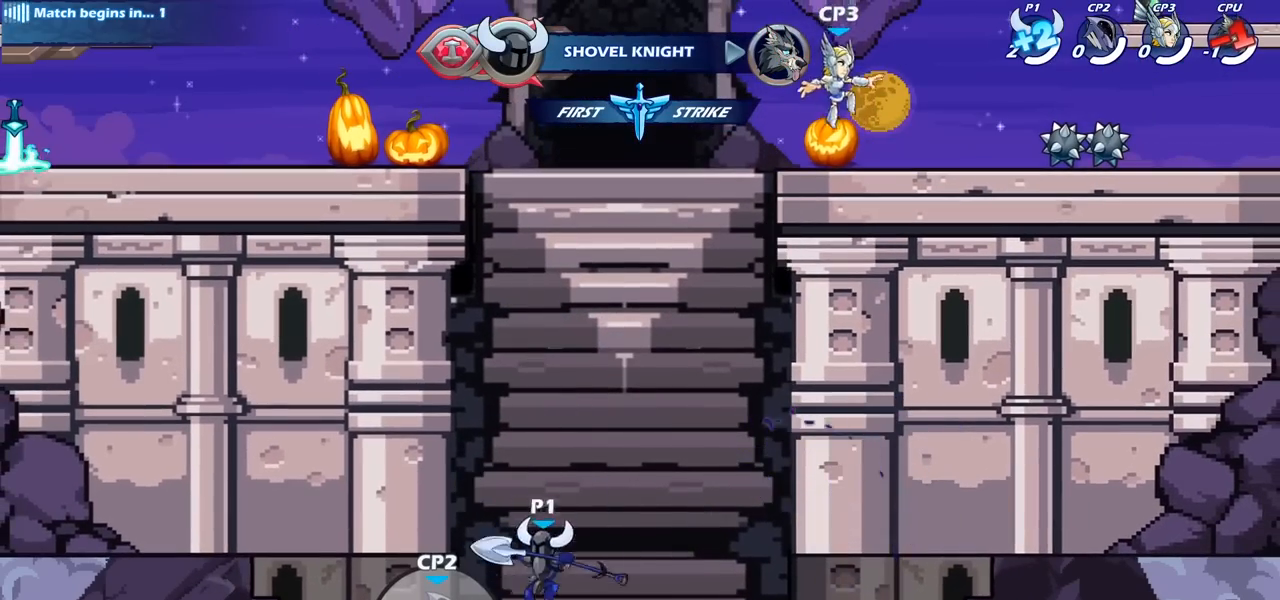
{"buttons": [], "left_stick": "center", "right_stick": "center", "events": [[283, "CROSS", "down"], [450, "CROSS", "up"]]}
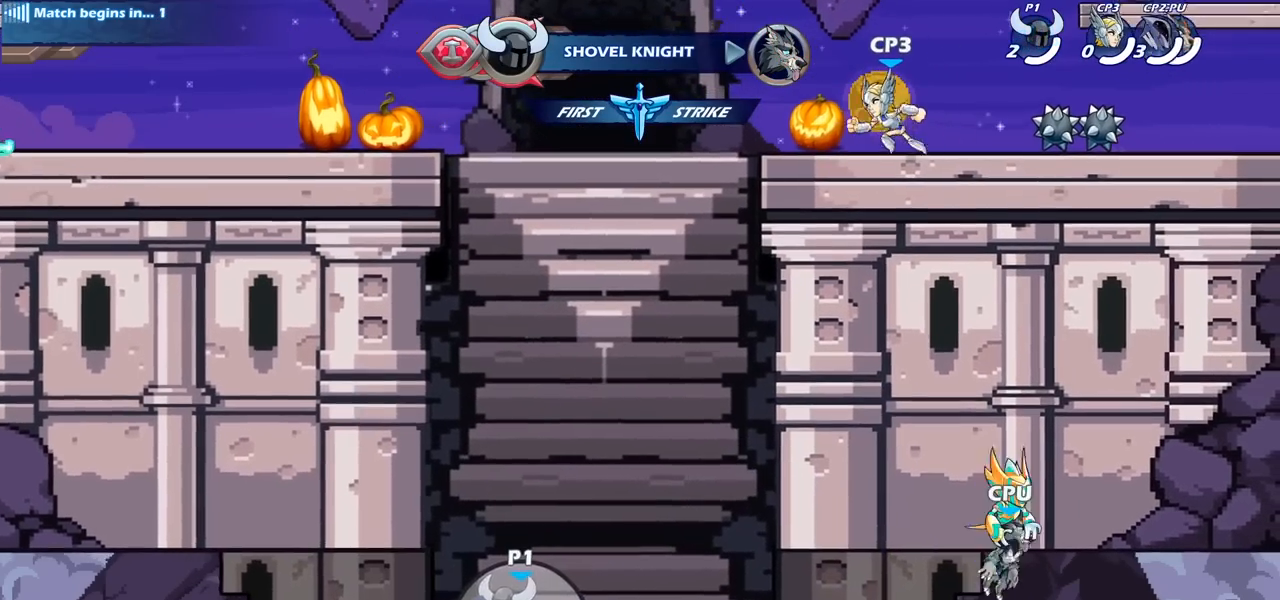
{"buttons": [], "left_stick": "center", "right_stick": "center", "events": [[100, "CROSS", "down"], [283, "CROSS", "up"], [367, "CIRCLE", "down"], [500, "CIRCLE", "up"]]}
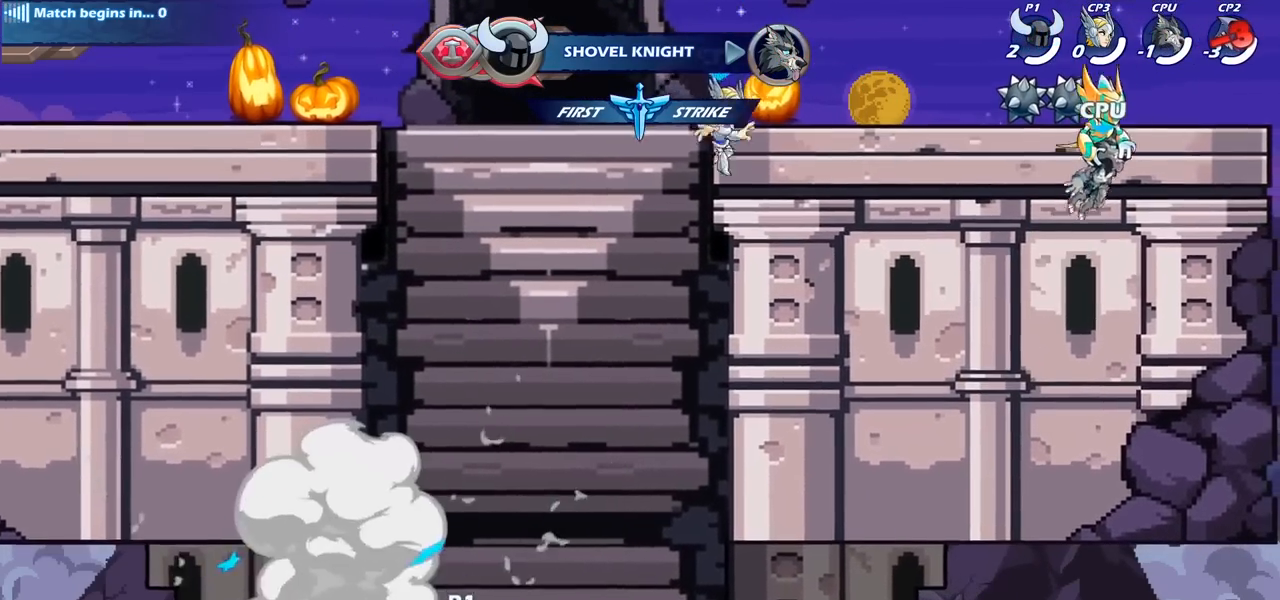
{"buttons": [], "left_stick": "left", "right_stick": "center", "events": [[233, "left_stick", "left"]]}
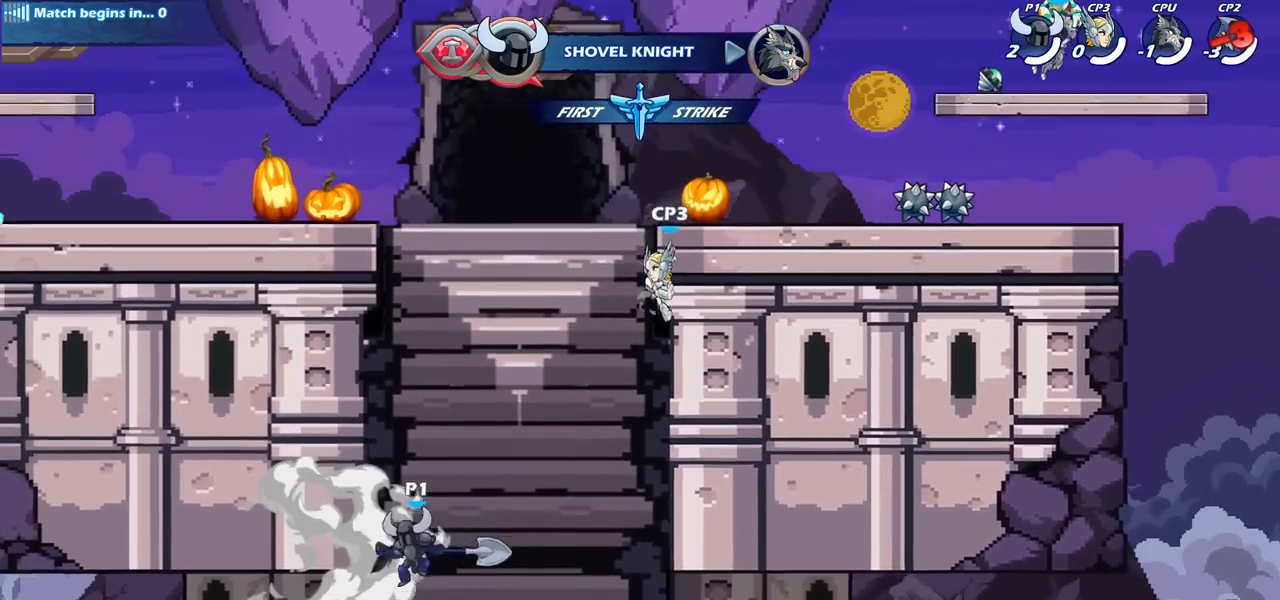
{"buttons": ["CROSS"], "left_stick": "up-right", "right_stick": "center", "events": [[233, "left_stick", "up-right"], [267, "CROSS", "down"], [350, "CROSS", "up"], [450, "CROSS", "down"]]}
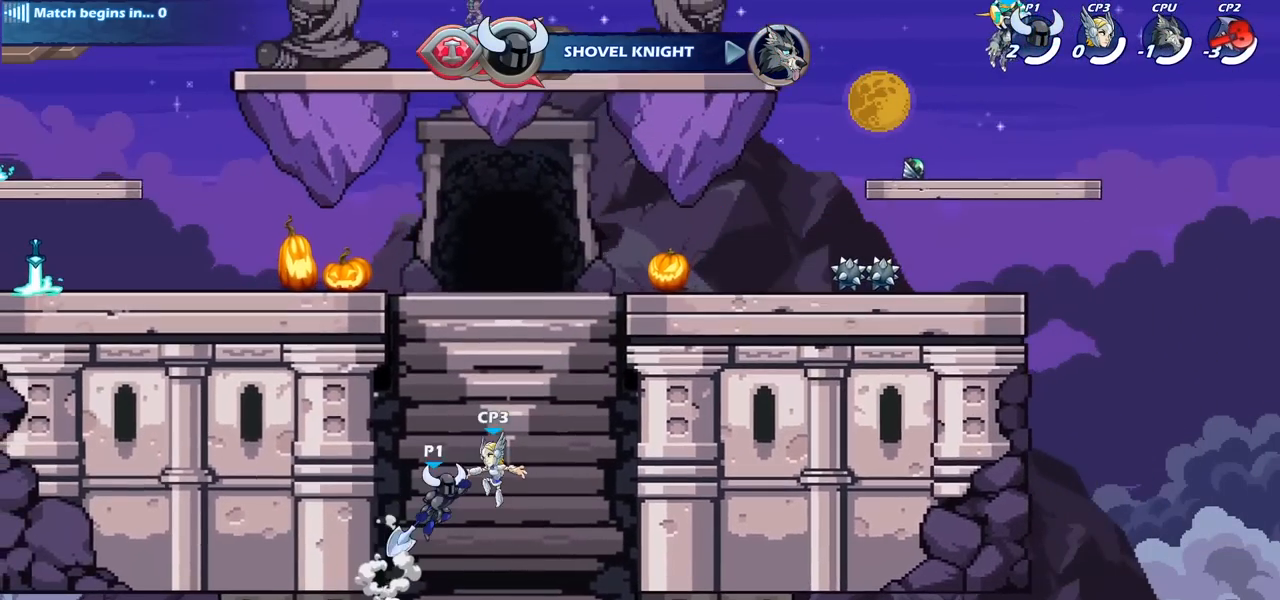
{"buttons": [], "left_stick": "center", "right_stick": "center", "events": [[50, "CROSS", "up"], [50, "left_stick", "up-left"], [67, "CIRCLE", "down"], [250, "CIRCLE", "up"], [333, "left_stick", "center"]]}